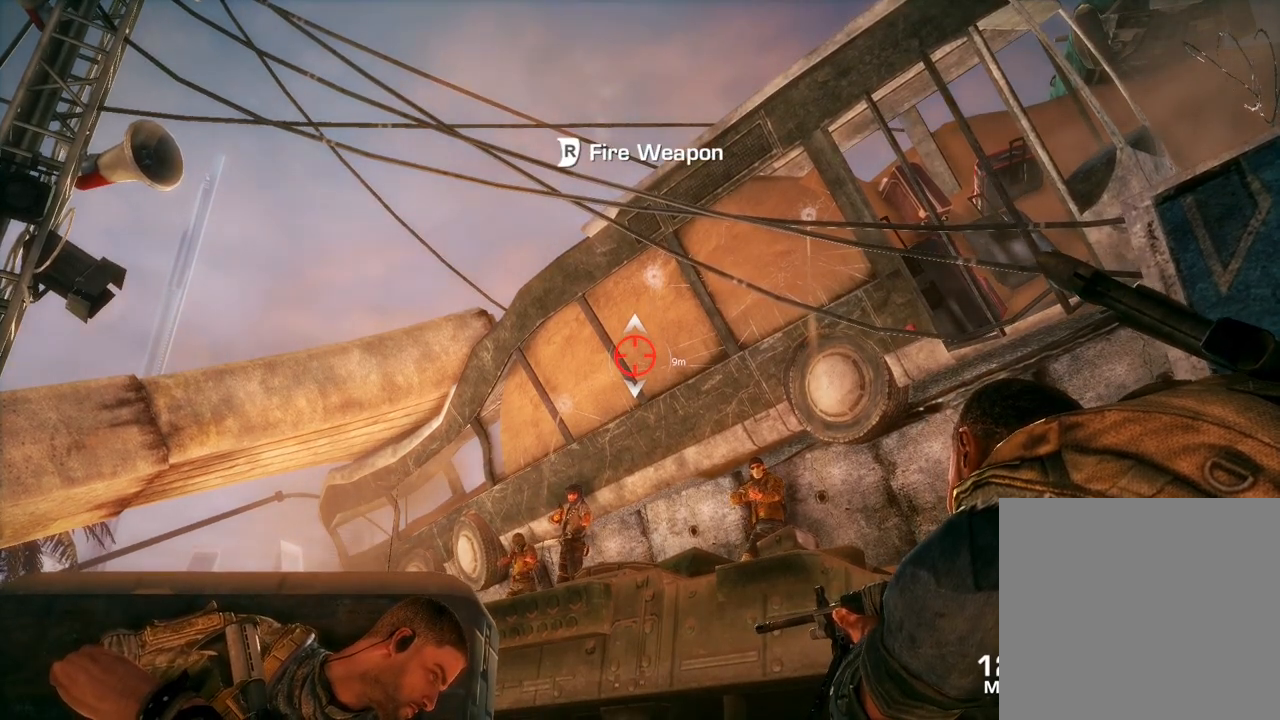
Gameplay with a controller (Xbox layout); each line is a JSON object with the inputs held at the frame after it. "events" lists button and stick changes between this image and that frame as [ms after this image, input, new state], when the widget could be followed in between.
{"buttons": [], "left_stick": "center", "right_stick": "center", "events": []}
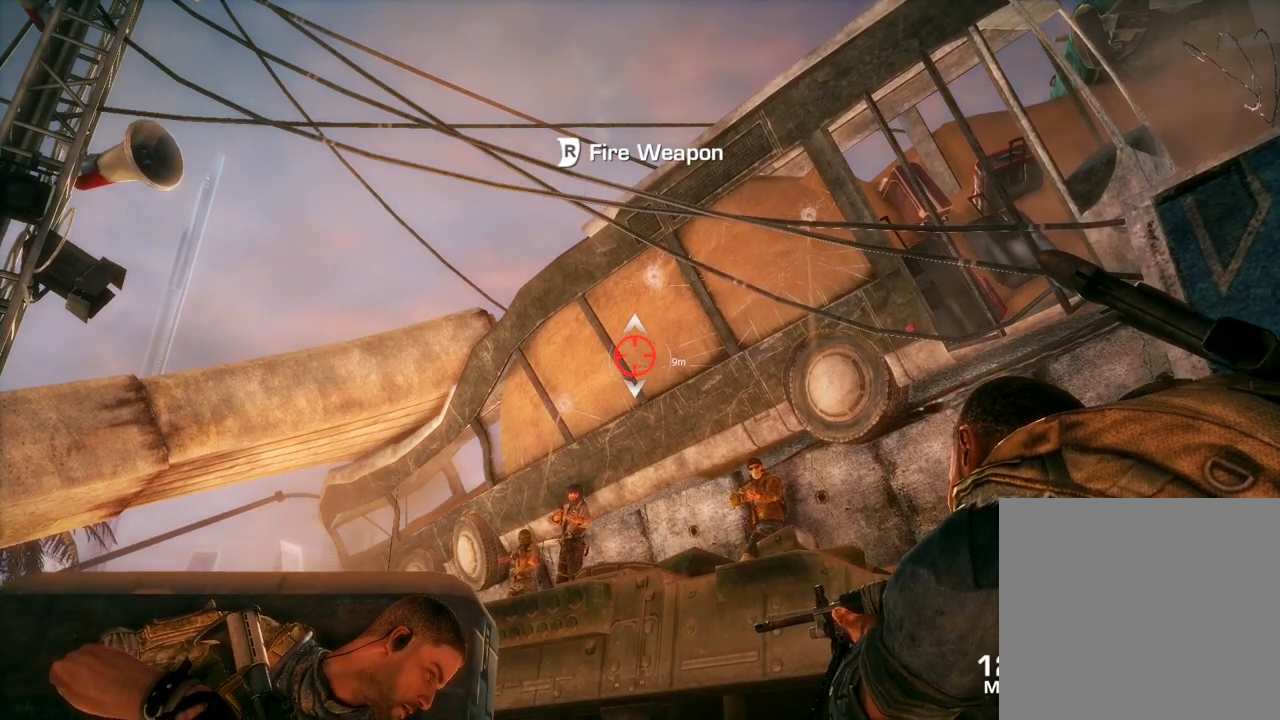
{"buttons": [], "left_stick": "center", "right_stick": "center", "events": []}
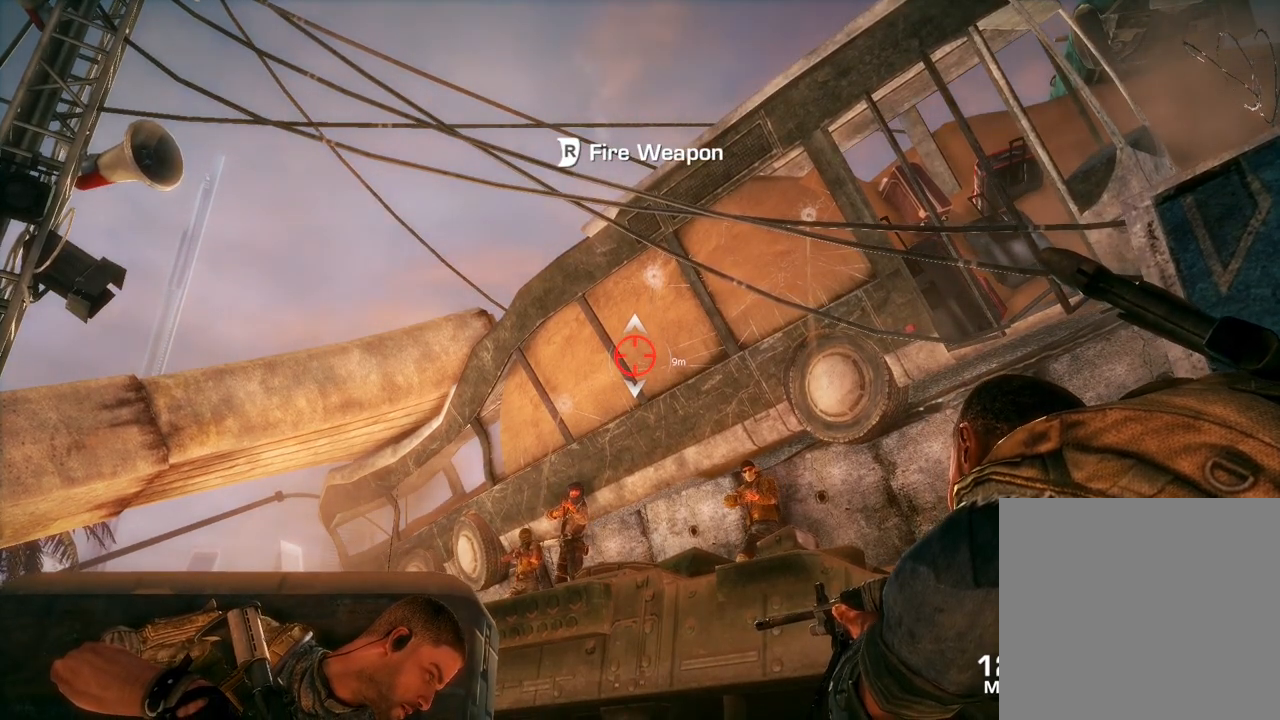
{"buttons": [], "left_stick": "center", "right_stick": "center", "events": []}
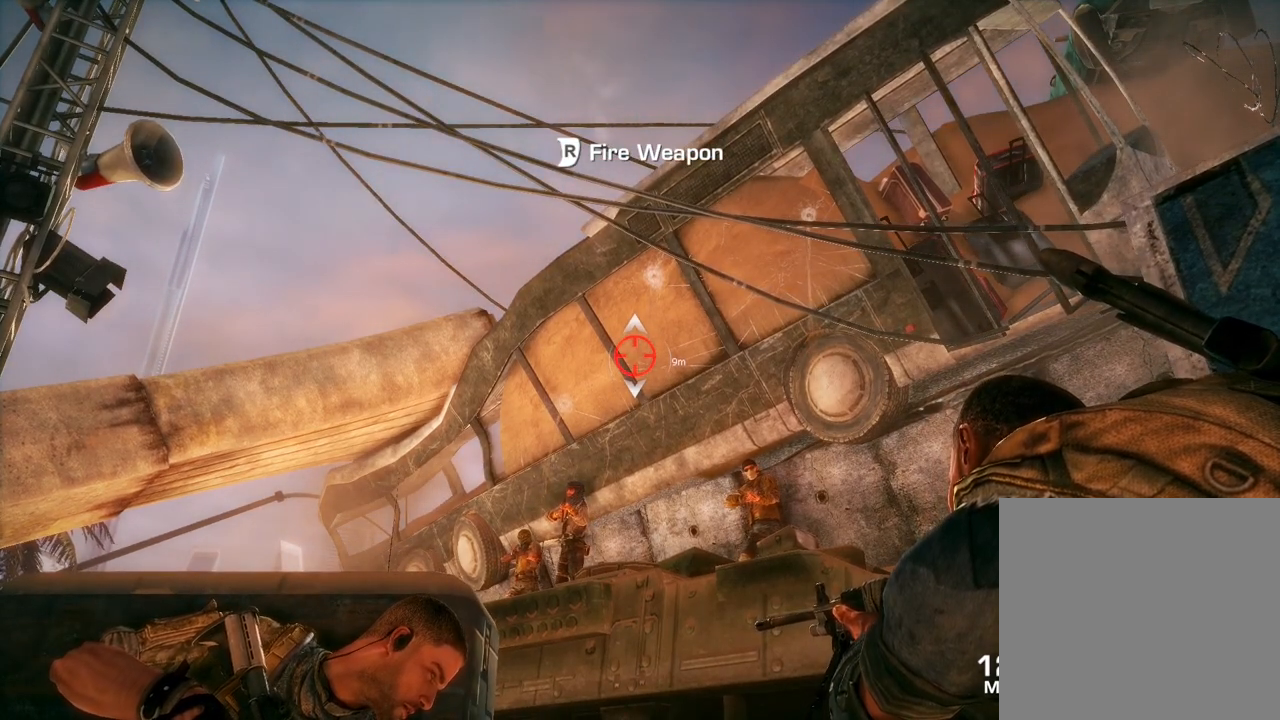
{"buttons": [], "left_stick": "center", "right_stick": "center", "events": []}
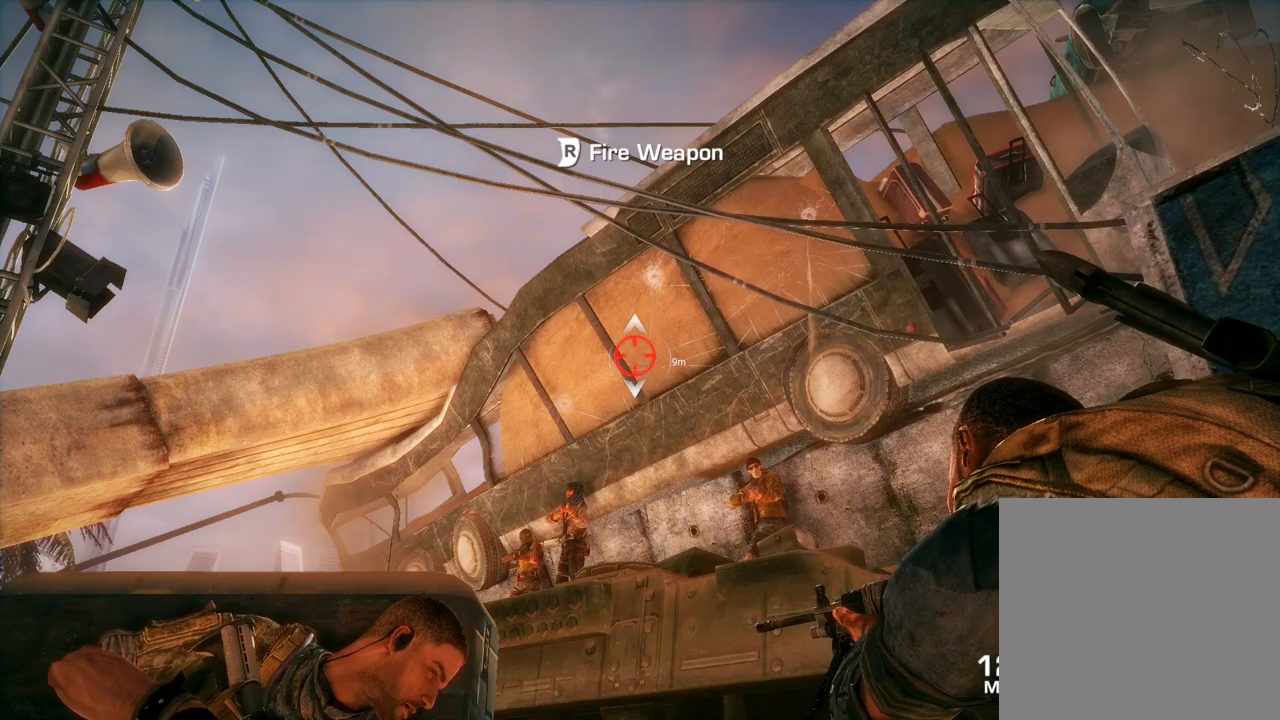
{"buttons": [], "left_stick": "center", "right_stick": "center", "events": []}
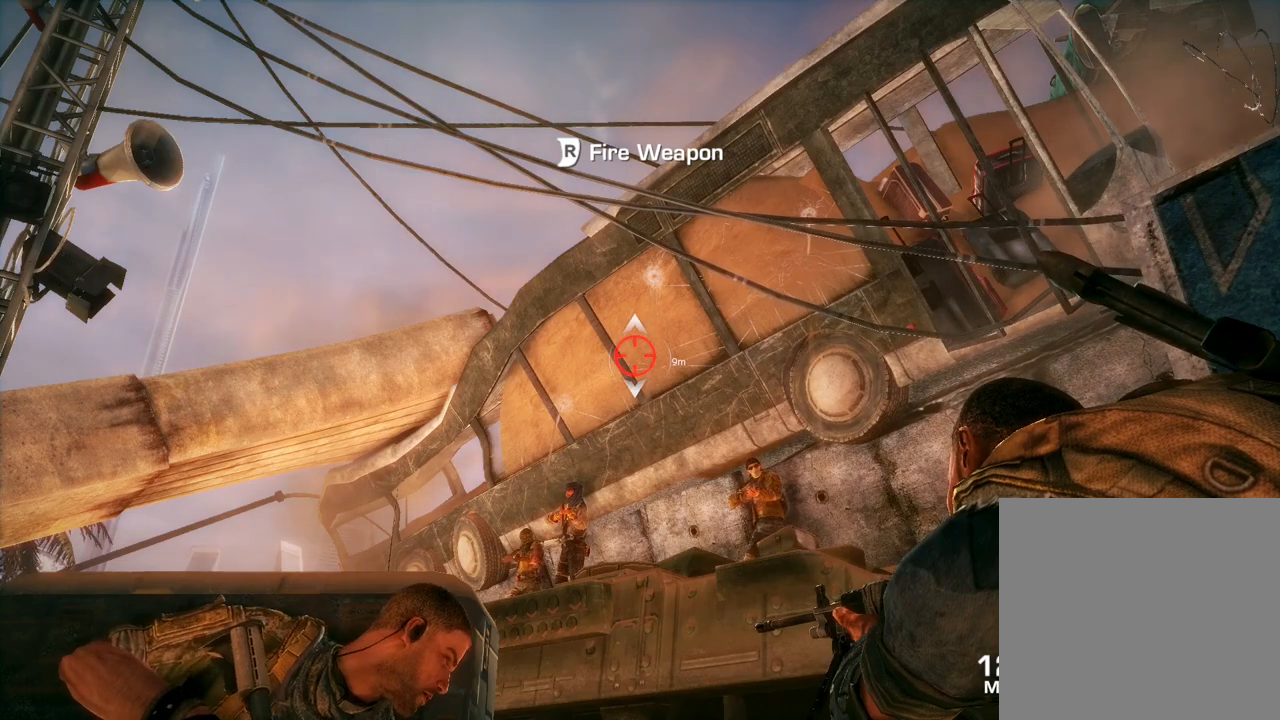
{"buttons": ["R2"], "left_stick": "center", "right_stick": "center", "events": [[150, "R2", "down"]]}
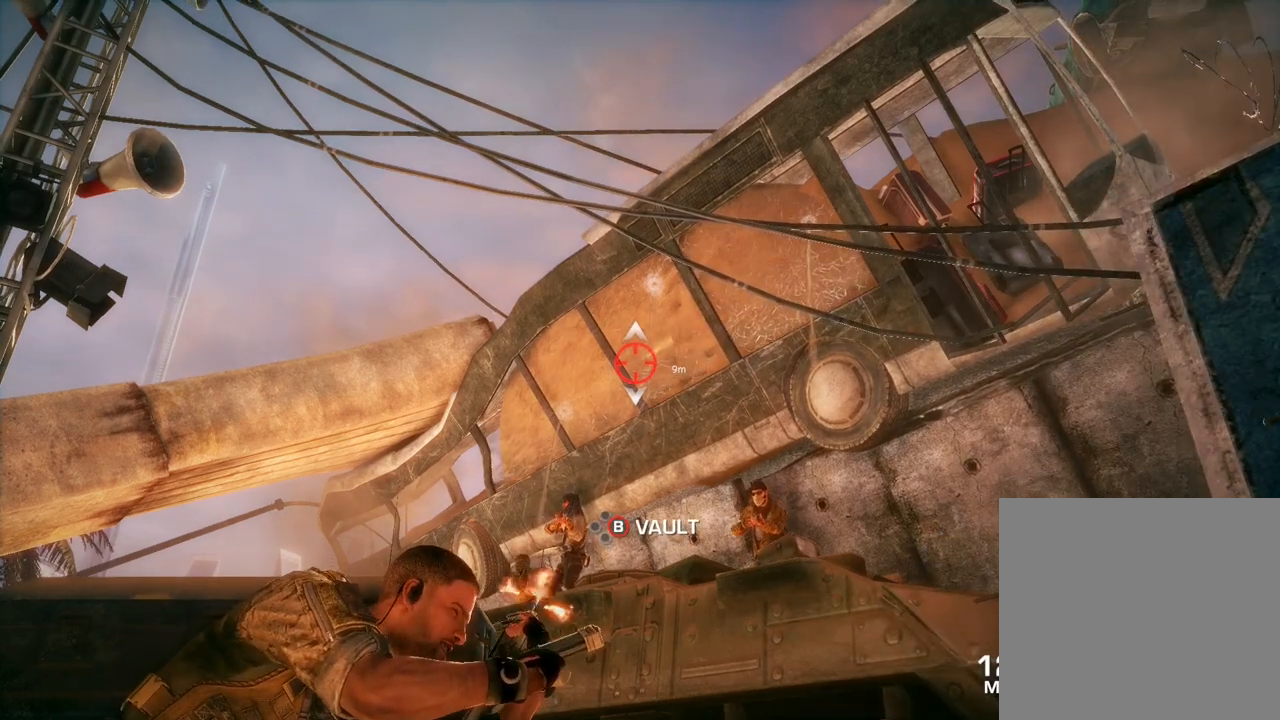
{"buttons": [], "left_stick": "center", "right_stick": "center", "events": [[267, "R2", "up"]]}
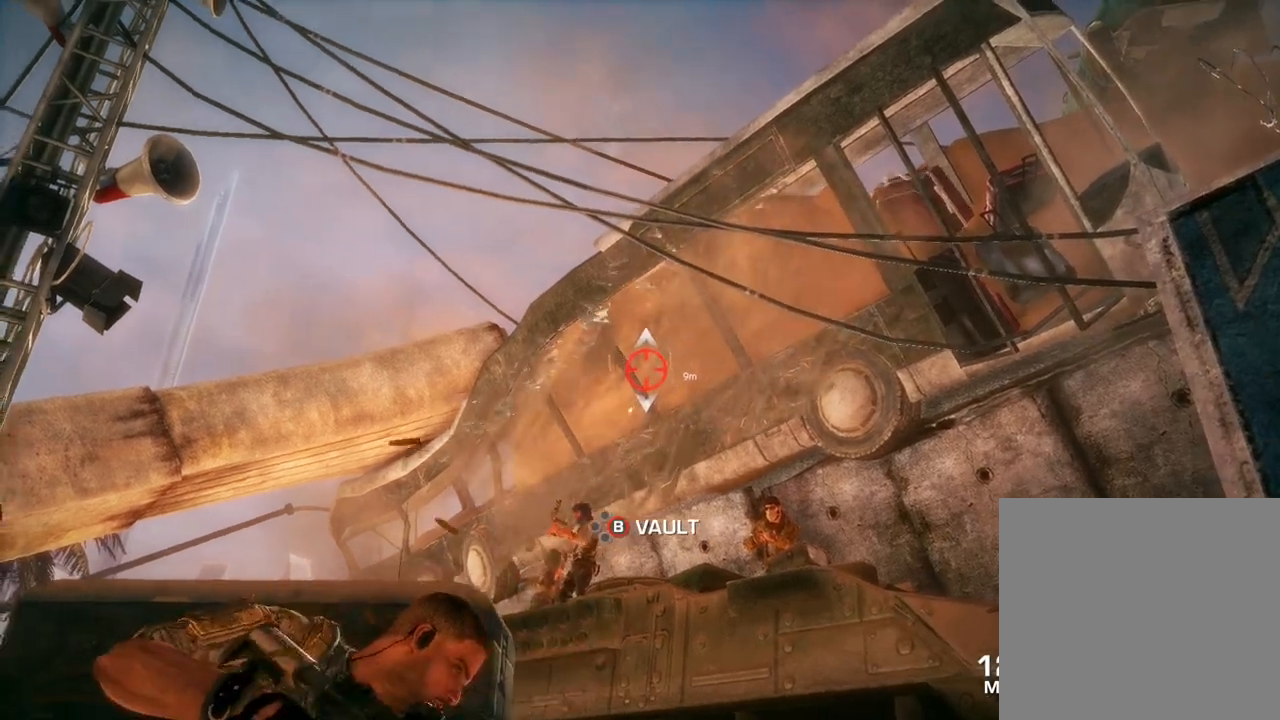
{"buttons": [], "left_stick": "center", "right_stick": "center", "events": []}
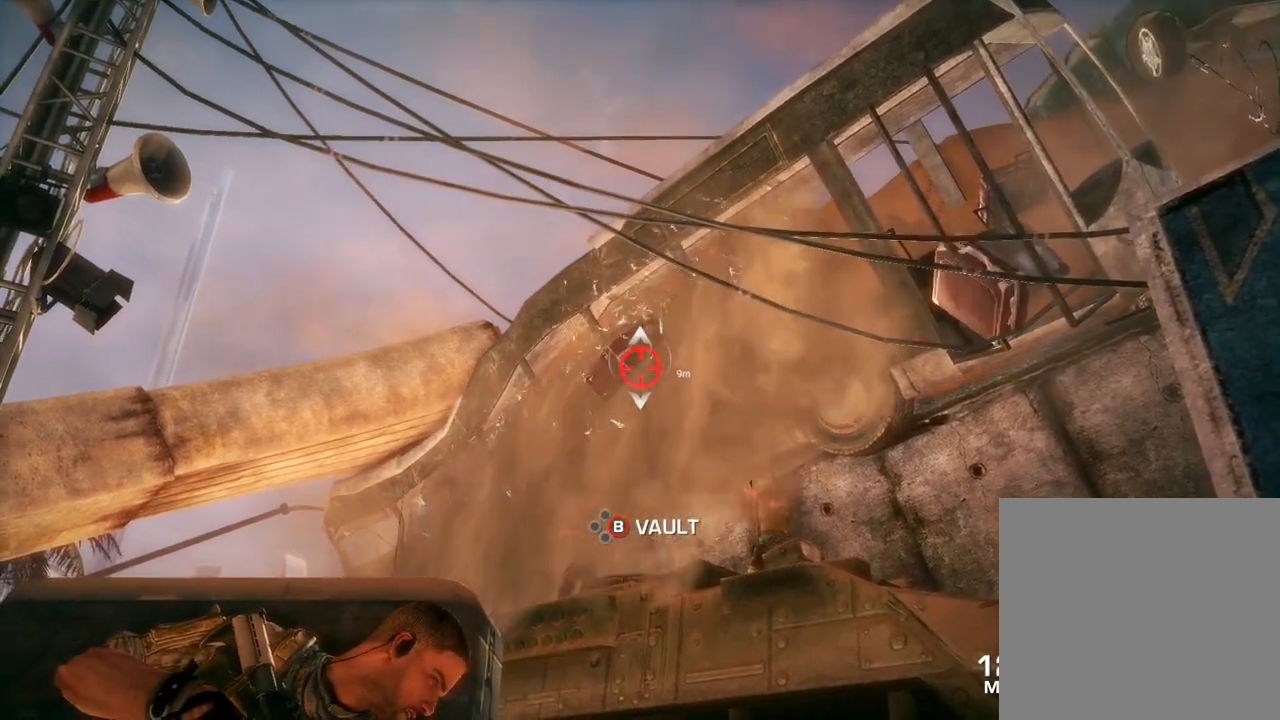
{"buttons": [], "left_stick": "center", "right_stick": "center", "events": []}
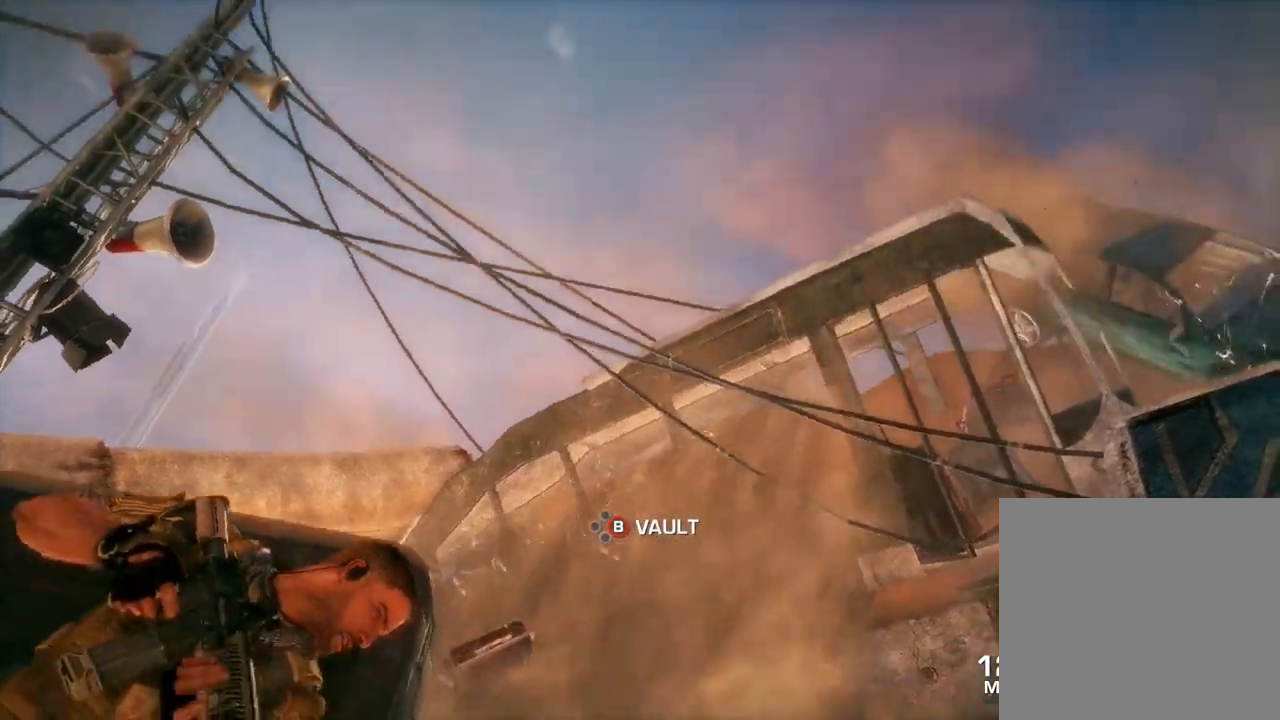
{"buttons": [], "left_stick": "center", "right_stick": "down", "events": [[483, "right_stick", "down"]]}
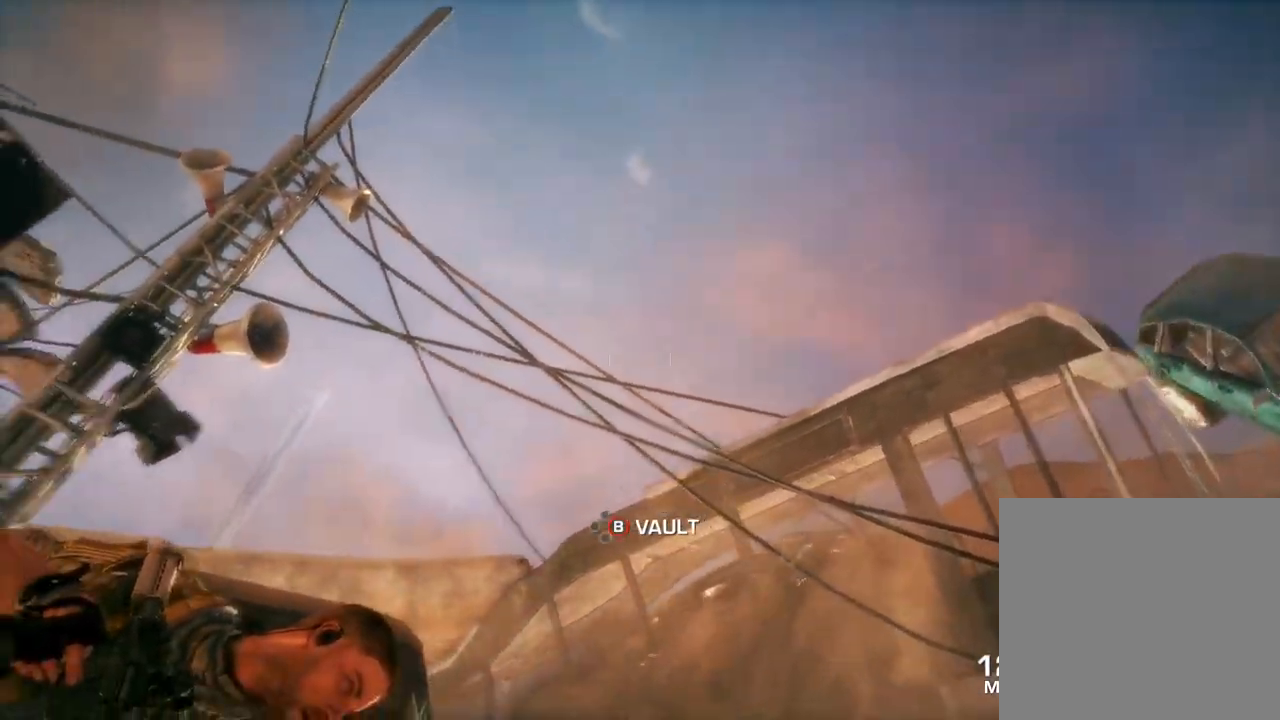
{"buttons": [], "left_stick": "center", "right_stick": "center", "events": [[317, "right_stick", "center"]]}
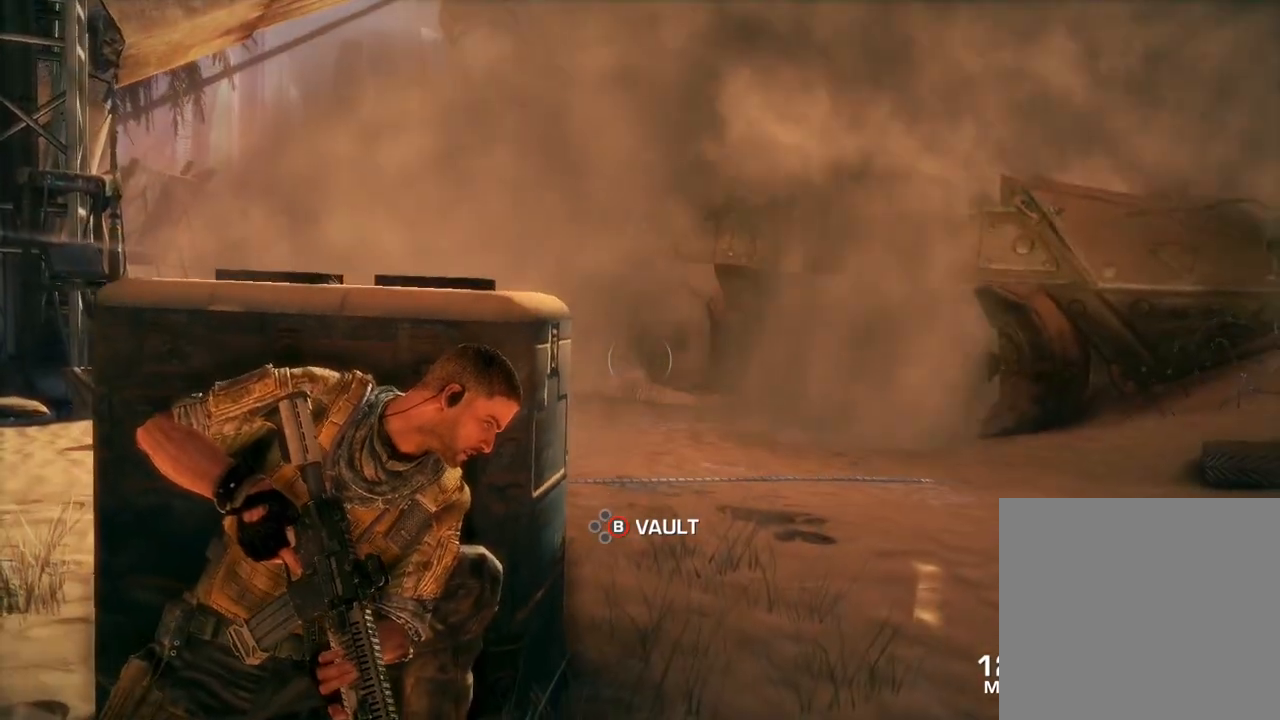
{"buttons": [], "left_stick": "center", "right_stick": "up-left", "events": [[383, "right_stick", "up-left"]]}
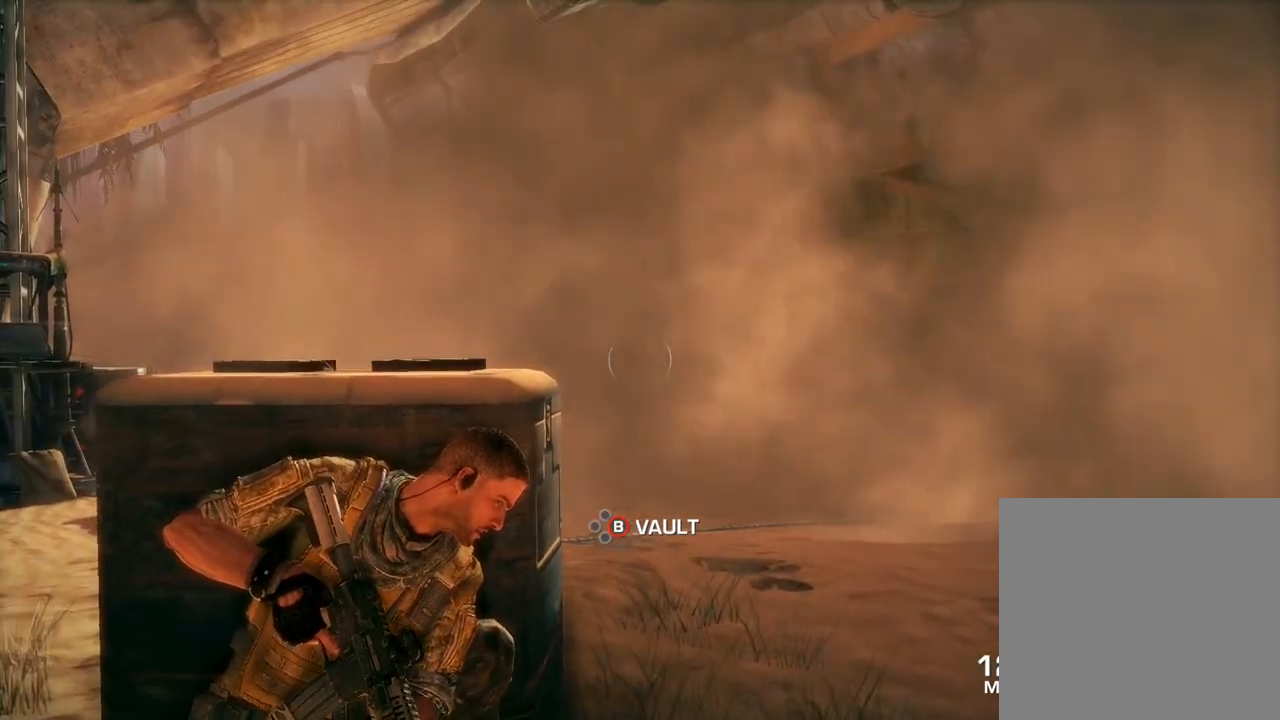
{"buttons": [], "left_stick": "center", "right_stick": "center", "events": [[17, "right_stick", "center"]]}
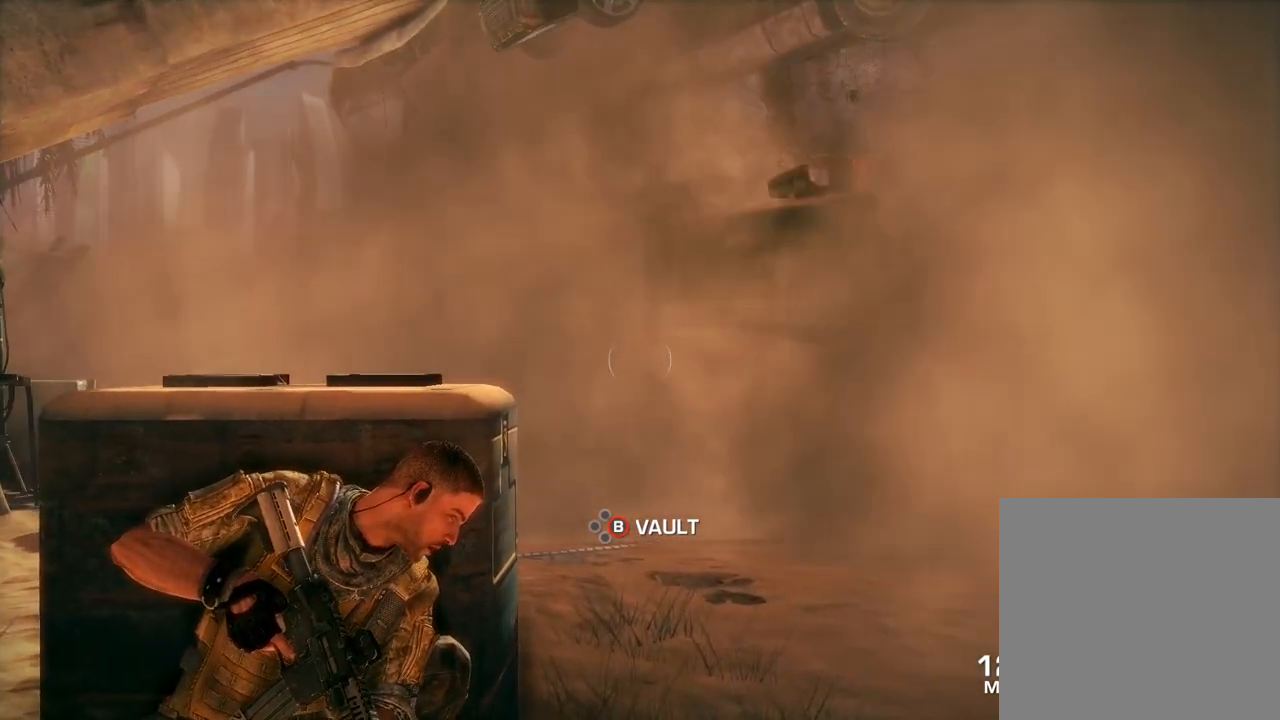
{"buttons": [], "left_stick": "center", "right_stick": "center", "events": []}
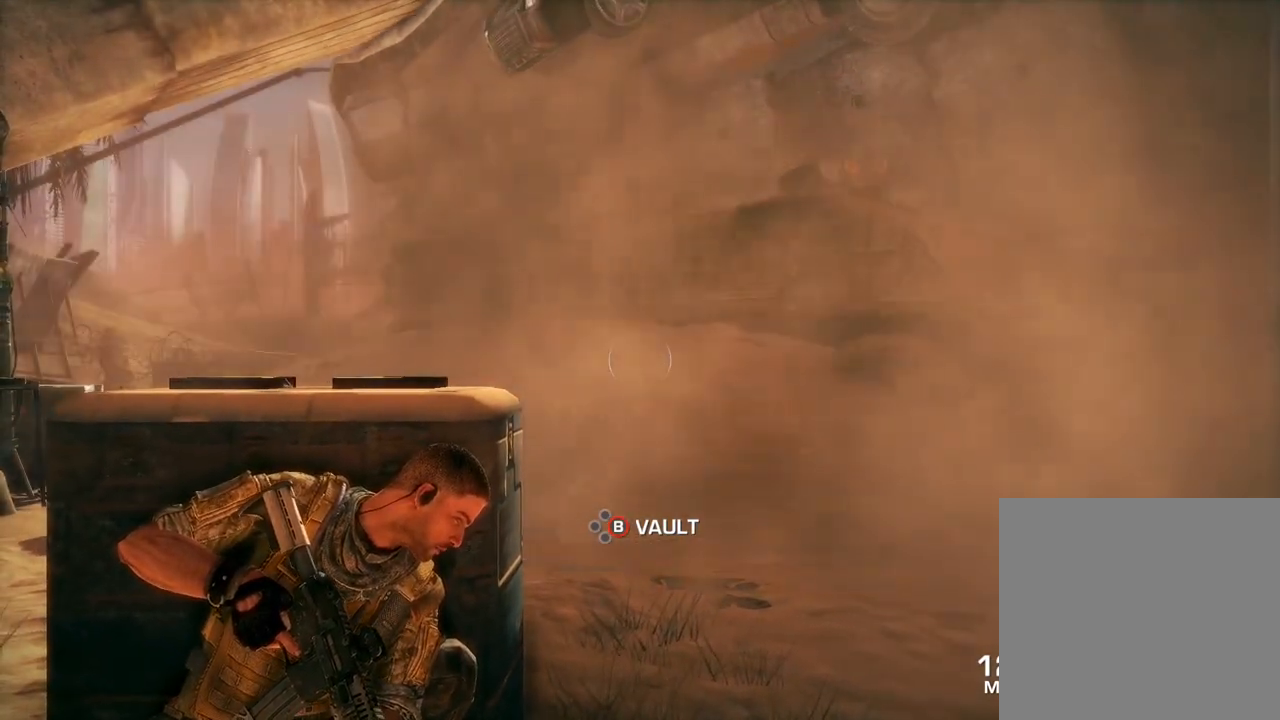
{"buttons": [], "left_stick": "center", "right_stick": "center", "events": []}
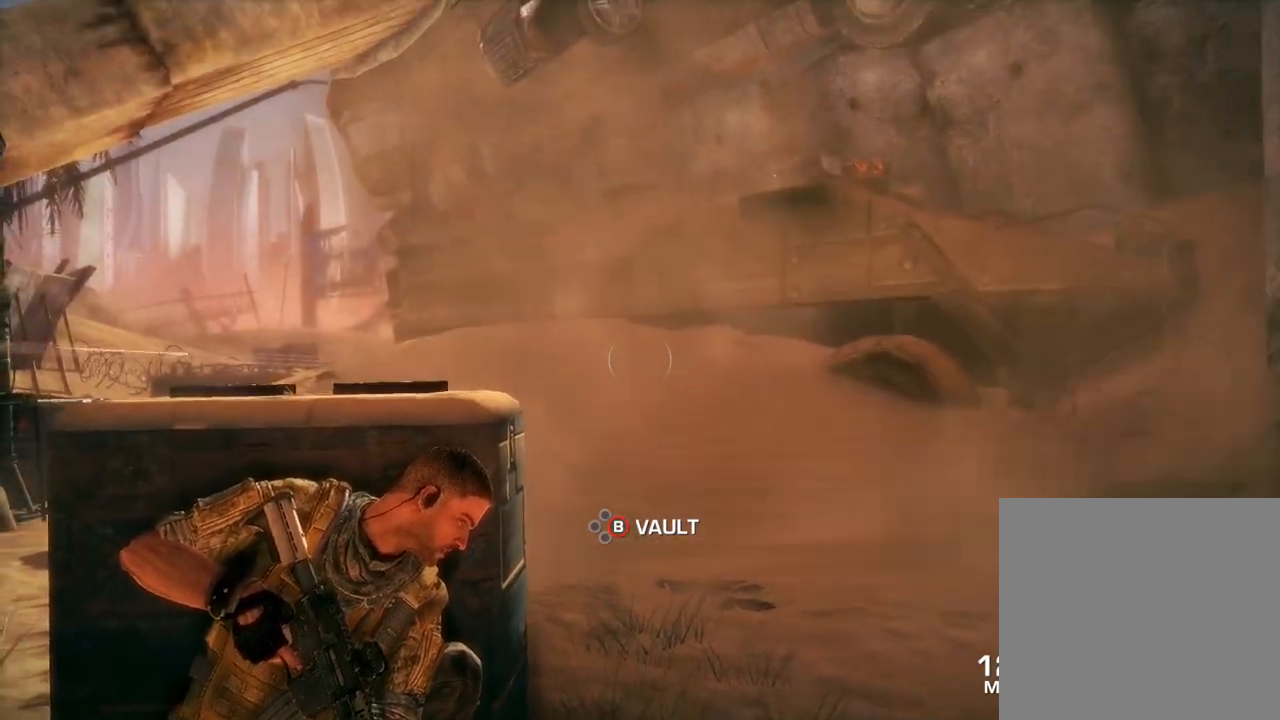
{"buttons": [], "left_stick": "center", "right_stick": "center", "events": []}
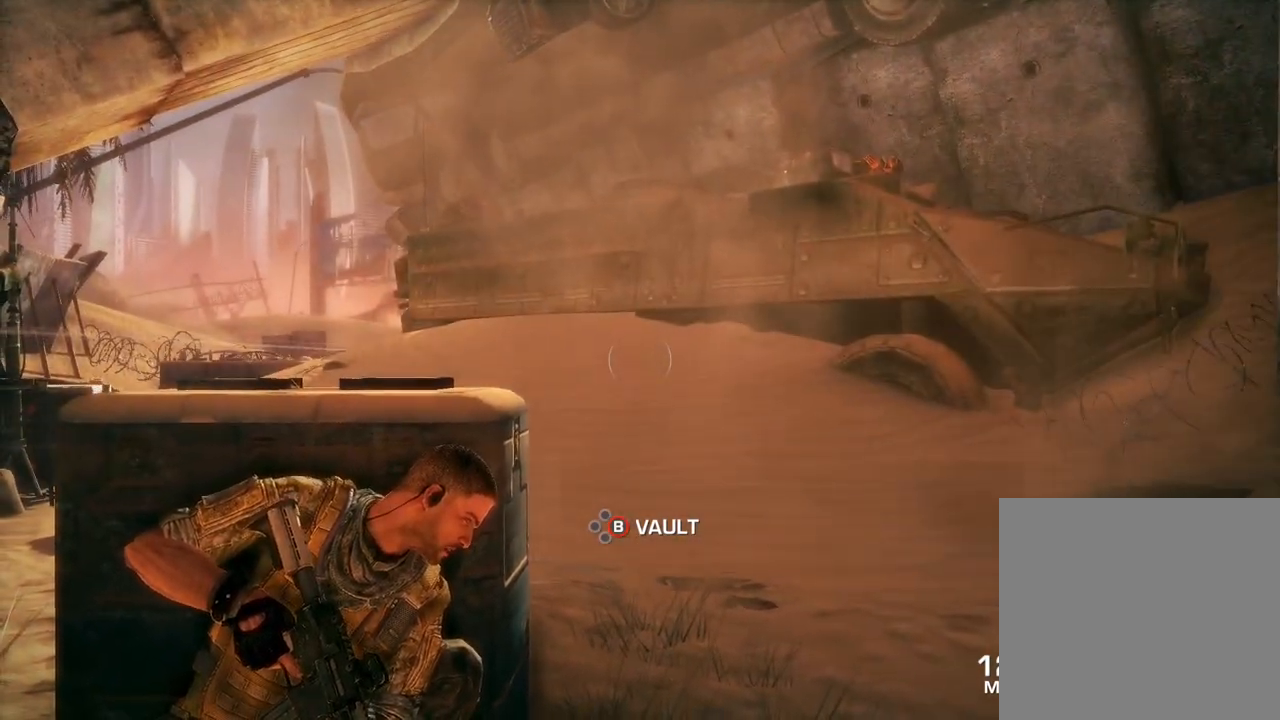
{"buttons": [], "left_stick": "center", "right_stick": "center", "events": [[100, "left_stick", "left"], [300, "left_stick", "center"]]}
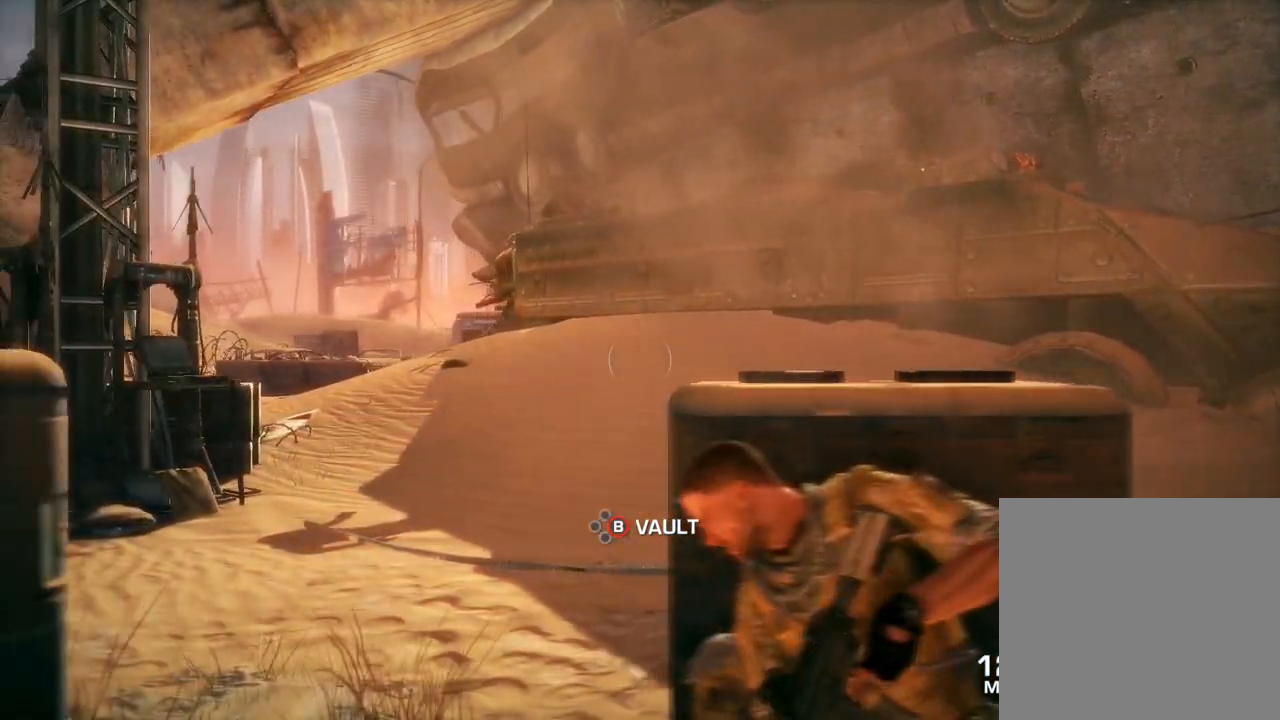
{"buttons": [], "left_stick": "center", "right_stick": "center", "events": []}
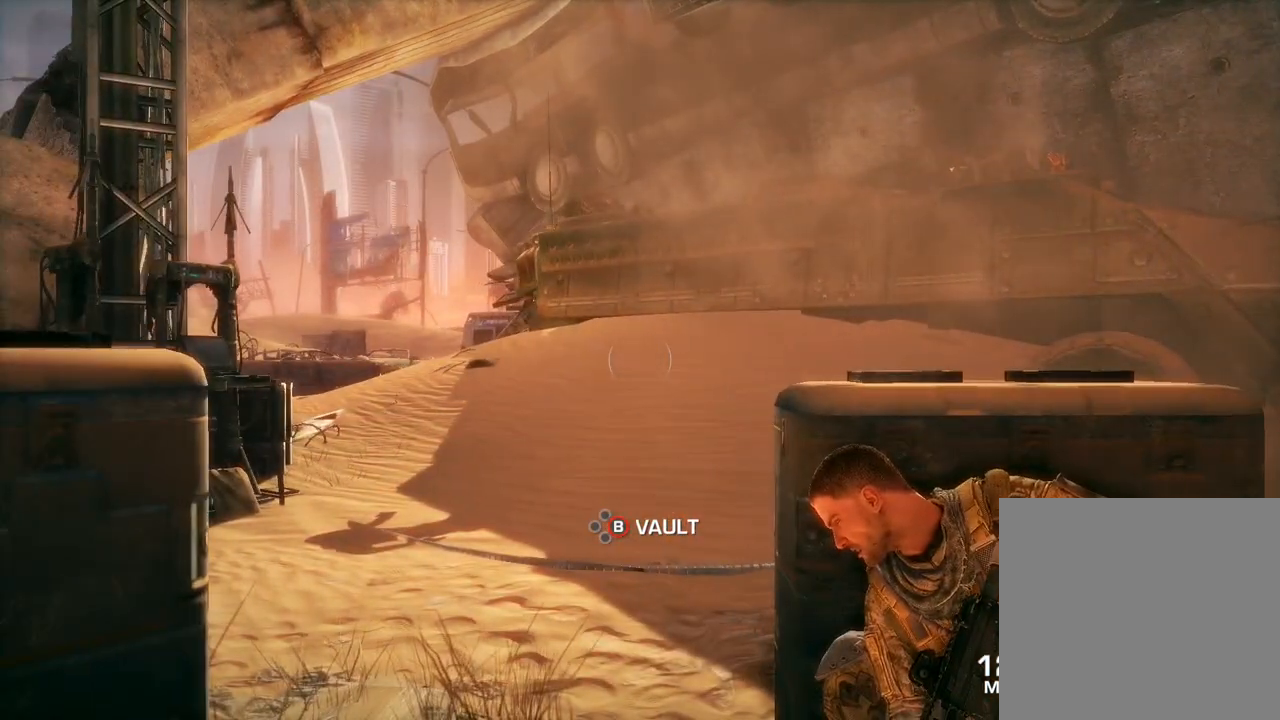
{"buttons": [], "left_stick": "left", "right_stick": "center", "events": [[483, "left_stick", "left"]]}
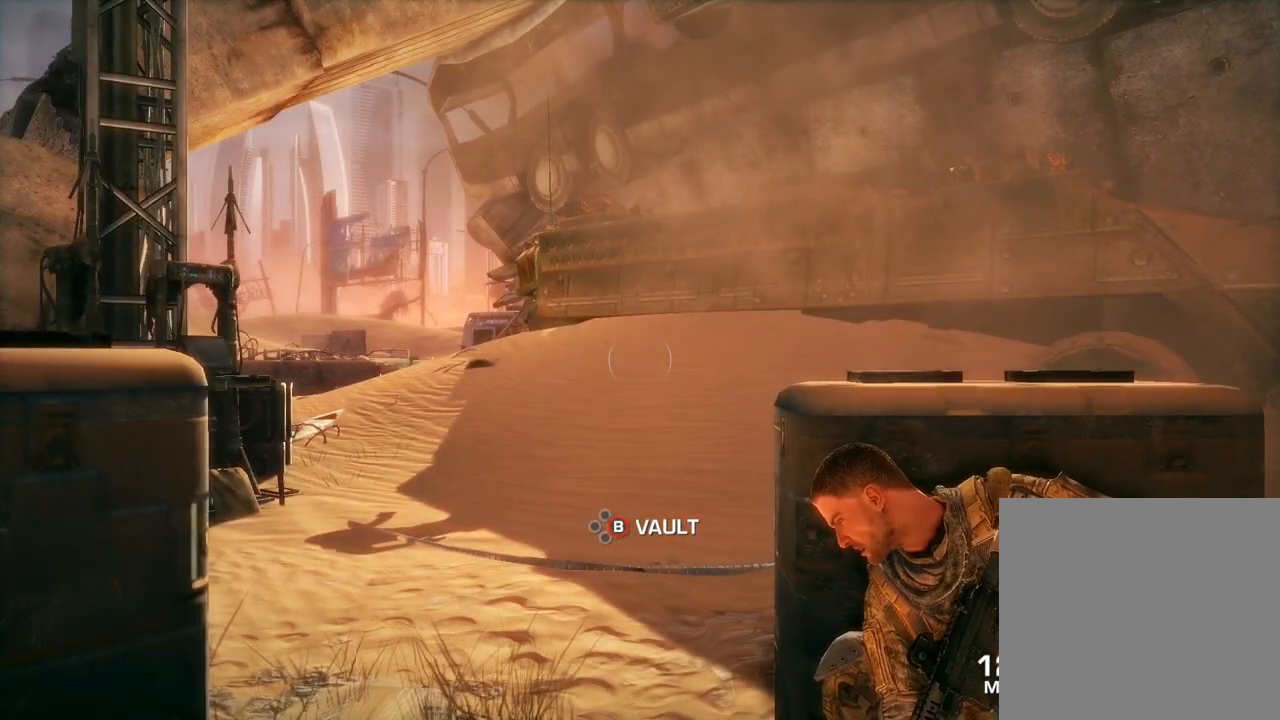
{"buttons": [], "left_stick": "center", "right_stick": "center", "events": [[433, "left_stick", "center"]]}
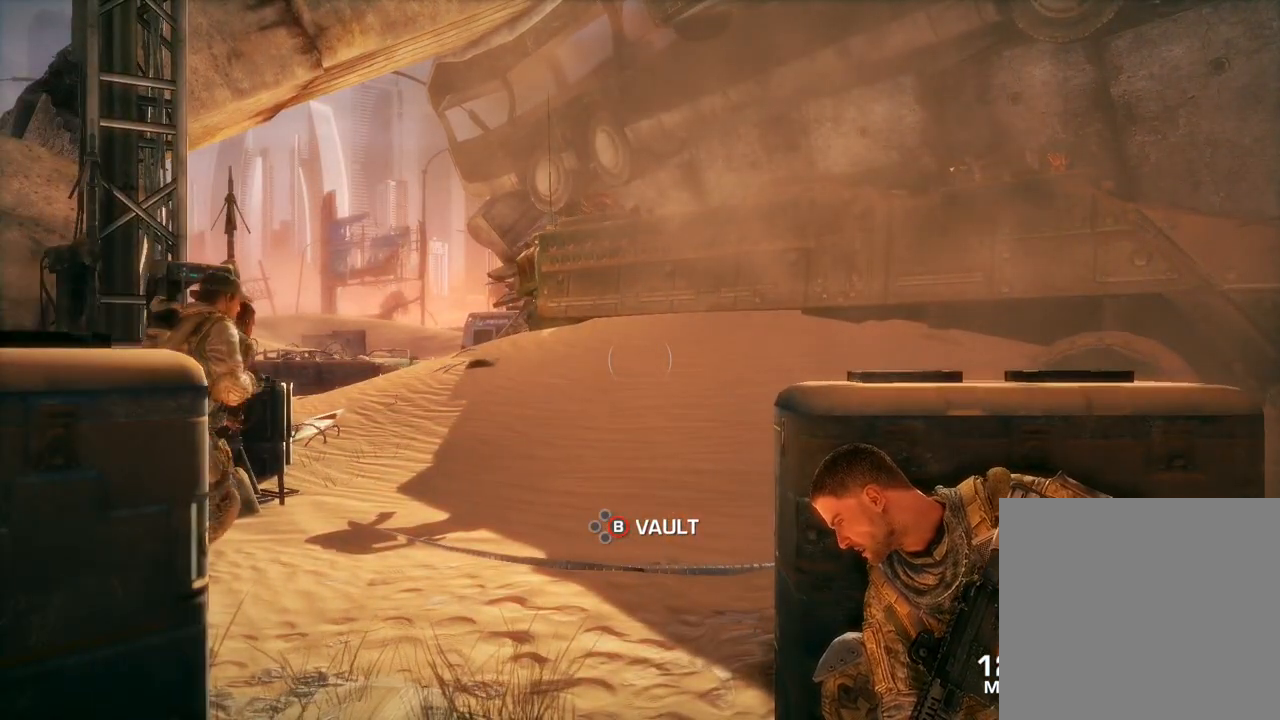
{"buttons": [], "left_stick": "up", "right_stick": "center", "events": [[233, "right_stick", "left"], [400, "left_stick", "up"], [433, "right_stick", "center"]]}
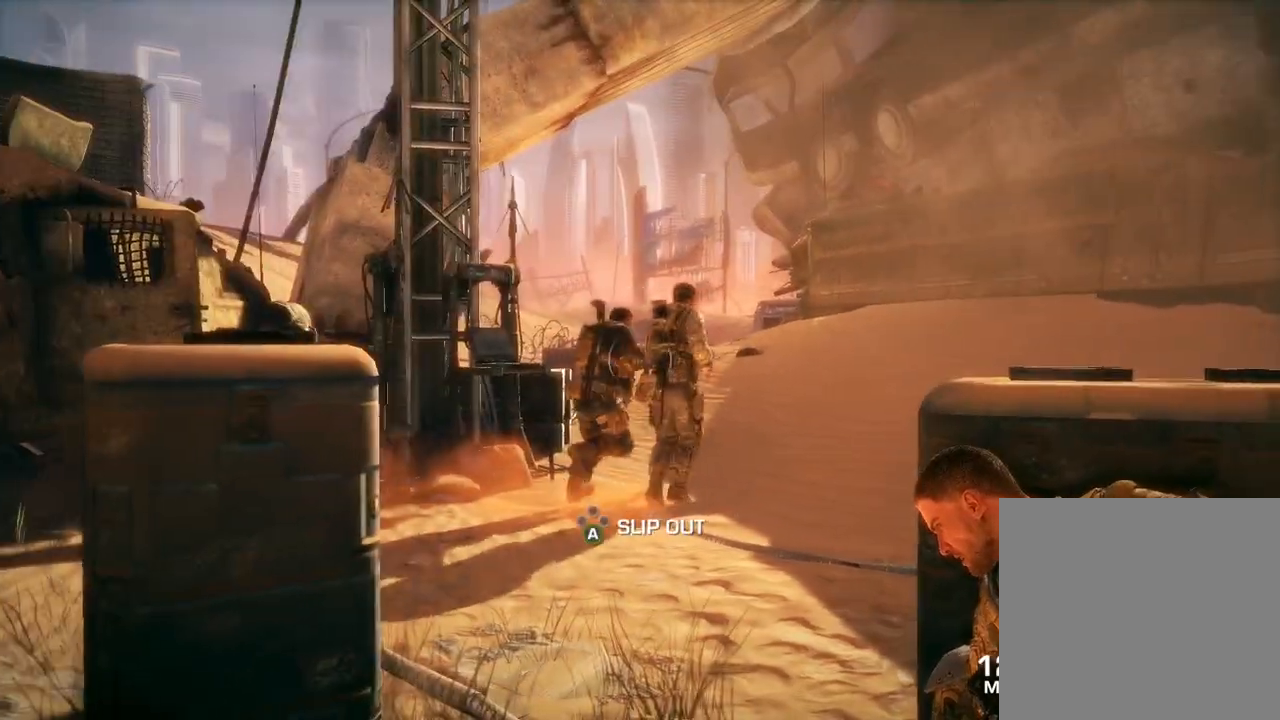
{"buttons": [], "left_stick": "up", "right_stick": "center", "events": [[183, "A", "down"], [317, "A", "up"]]}
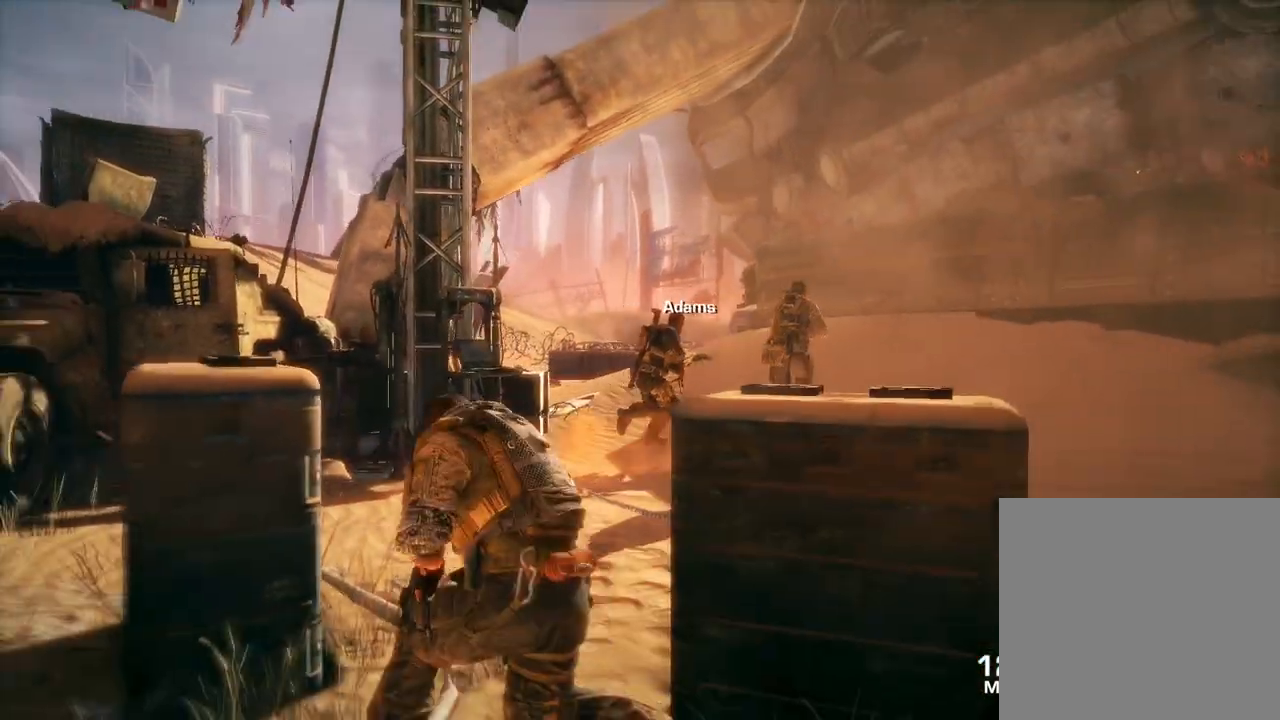
{"buttons": [], "left_stick": "up-right", "right_stick": "center", "events": [[317, "left_stick", "up-right"]]}
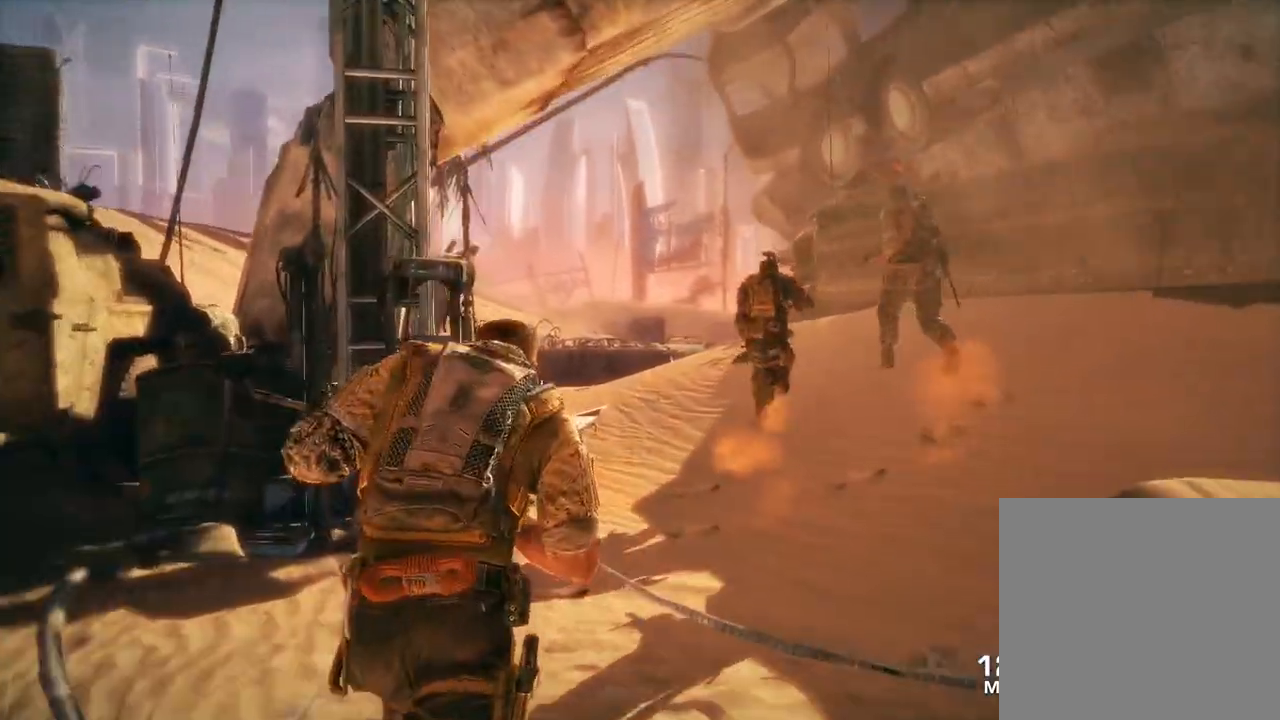
{"buttons": [], "left_stick": "up-right", "right_stick": "down-left", "events": [[317, "right_stick", "down-left"]]}
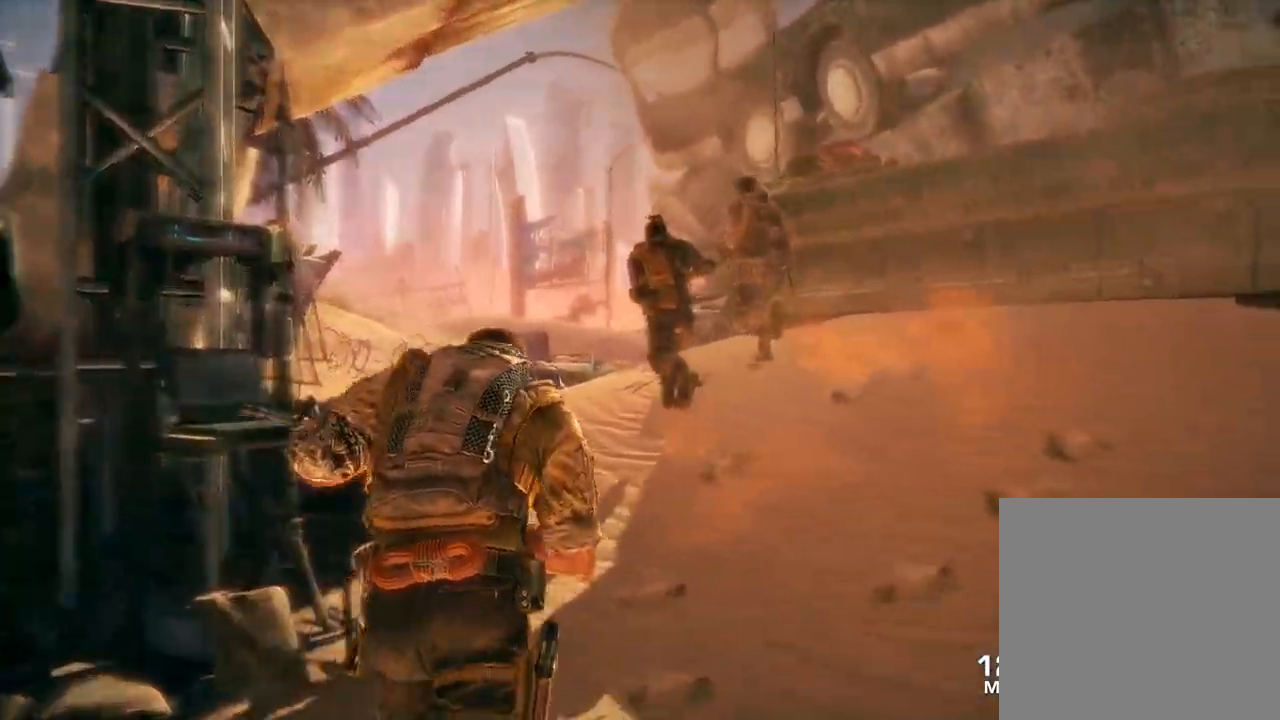
{"buttons": [], "left_stick": "up", "right_stick": "down-left", "events": [[267, "left_stick", "up"]]}
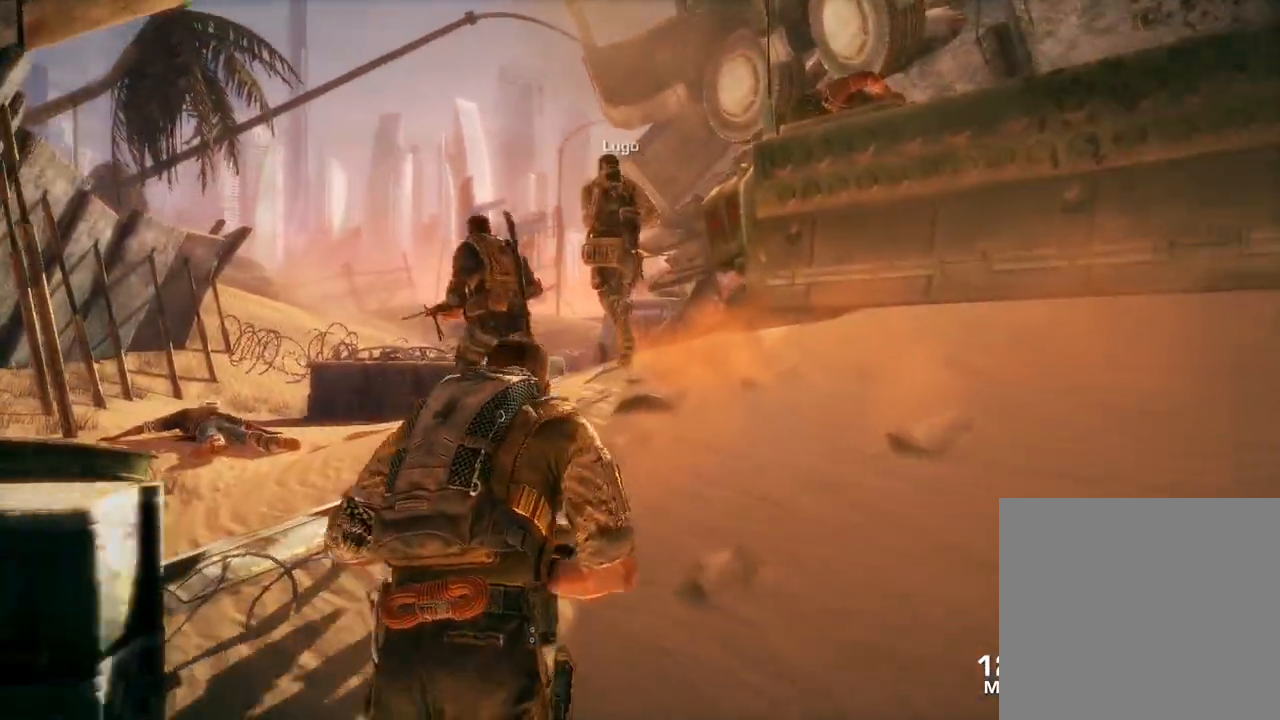
{"buttons": [], "left_stick": "up", "right_stick": "down-left", "events": []}
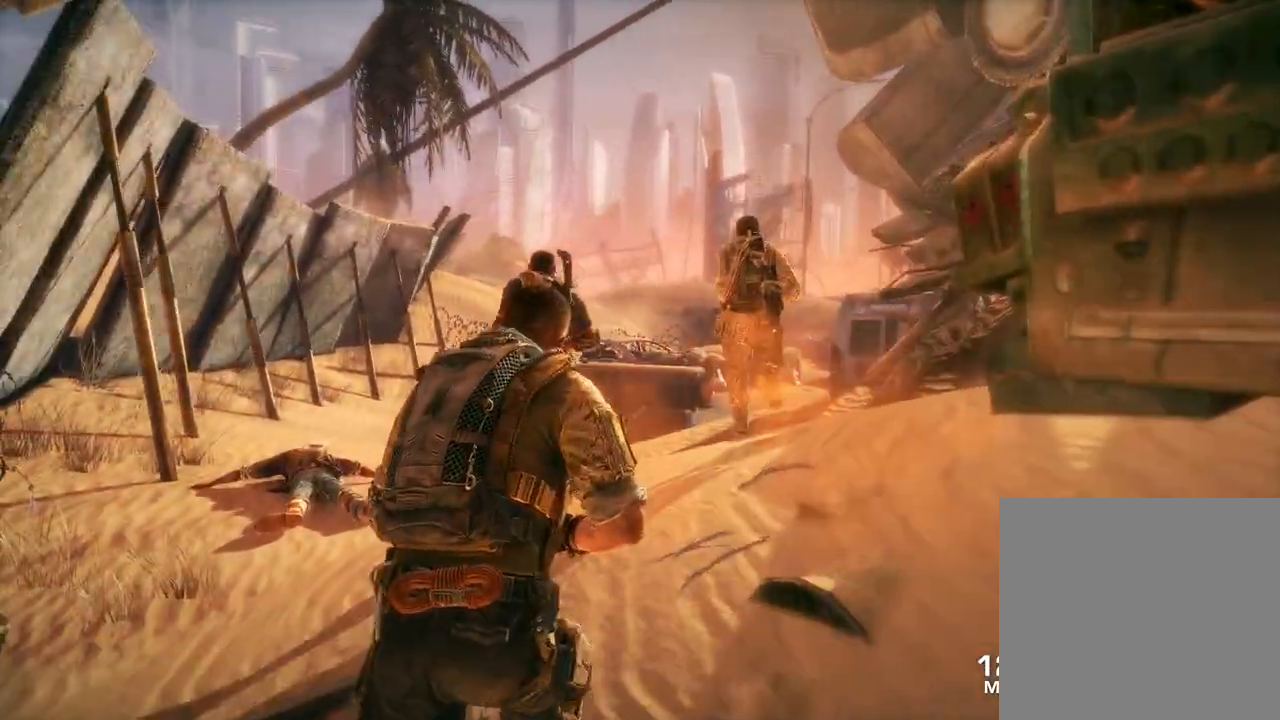
{"buttons": [], "left_stick": "up", "right_stick": "down", "events": [[50, "right_stick", "center"], [450, "right_stick", "down"]]}